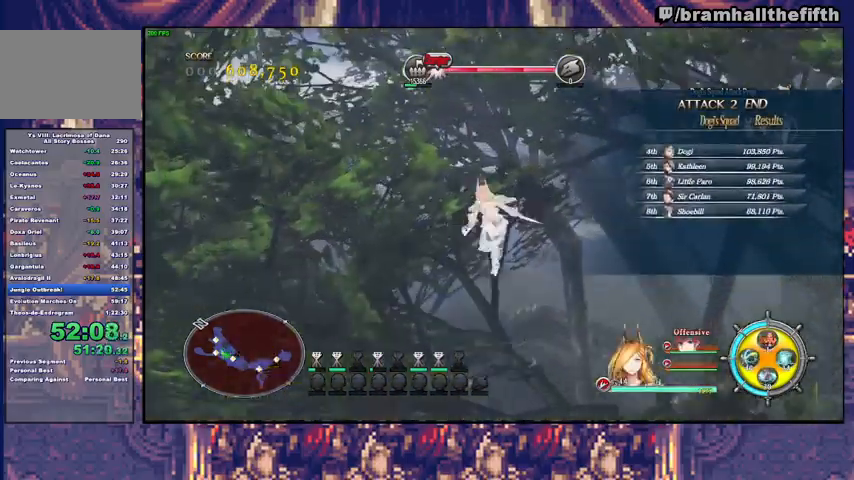
Gameplay with a controller (PlayStation layout); each line is a JSON object with the inputs held at the frame after it. "events" lists button and stick changes between this image and that frame as [ms after this image, input, new state], when the widget could be followed in between. Not read: L1 L2 R1 START.
{"buttons": [], "left_stick": "up", "right_stick": "center", "events": [[33, "CIRCLE", "up"], [33, "left_stick", "up"], [67, "R2", "up"], [133, "CIRCLE", "down"], [167, "CIRCLE", "up"], [233, "CIRCLE", "down"], [233, "R2", "down"], [333, "CIRCLE", "up"], [333, "R2", "up"], [400, "CIRCLE", "down"], [433, "R2", "down"], [467, "CIRCLE", "up"], [500, "R2", "up"]]}
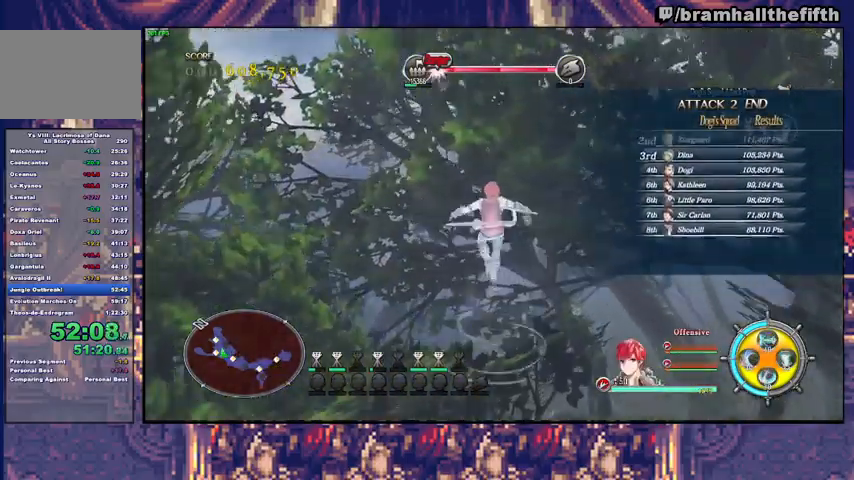
{"buttons": ["CIRCLE", "R2"], "left_stick": "up", "right_stick": "center", "events": [[67, "CIRCLE", "down"], [67, "R2", "down"], [133, "CIRCLE", "up"], [133, "R2", "up"], [200, "CIRCLE", "down"], [200, "R2", "down"], [233, "CIRCLE", "up"], [267, "R2", "up"], [333, "R2", "down"], [400, "R2", "up"], [467, "CIRCLE", "down"], [500, "R2", "down"]]}
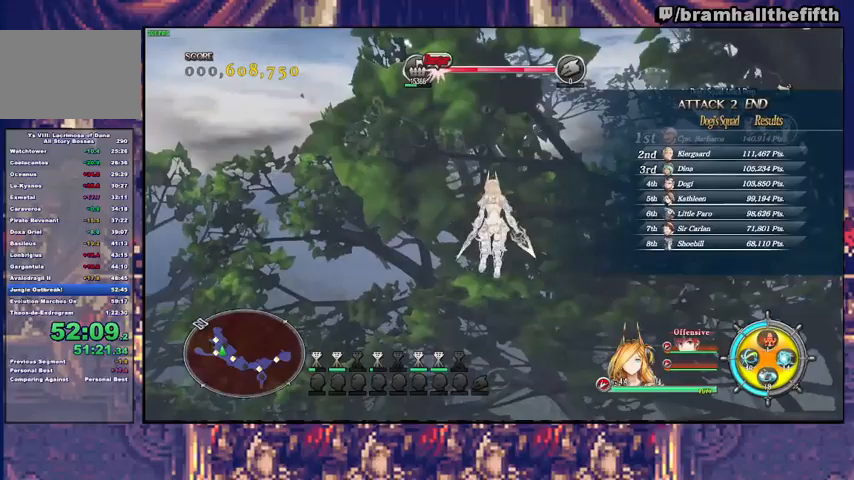
{"buttons": [], "left_stick": "down", "right_stick": "center", "events": [[33, "CIRCLE", "up"], [33, "R2", "up"], [67, "left_stick", "down"], [100, "CIRCLE", "down"], [100, "R2", "down"], [200, "CIRCLE", "up"], [200, "R2", "up"], [267, "CIRCLE", "down"], [267, "R2", "down"], [333, "CIRCLE", "up"], [367, "R2", "up"], [400, "CIRCLE", "down"], [400, "R2", "down"], [467, "CIRCLE", "up"], [467, "R2", "up"]]}
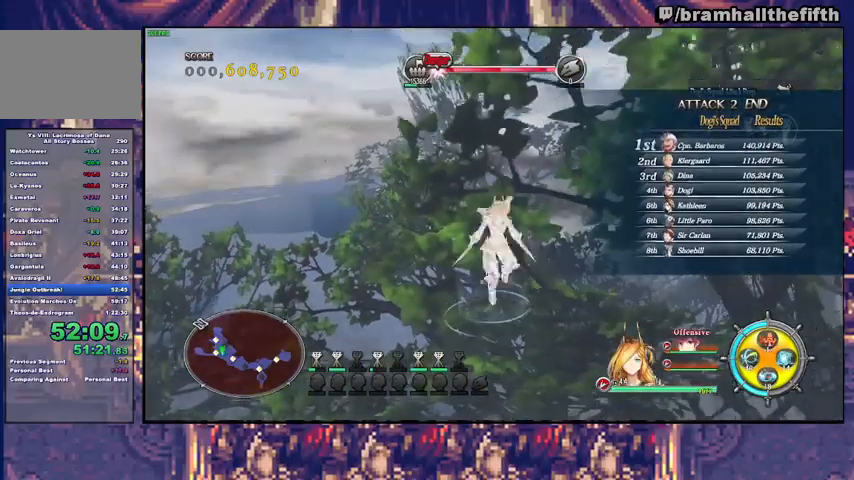
{"buttons": [], "left_stick": "down", "right_stick": "center", "events": [[33, "CIRCLE", "down"], [33, "R2", "down"], [100, "CIRCLE", "up"], [133, "R2", "up"], [167, "CIRCLE", "down"], [200, "CIRCLE", "up"], [233, "R2", "down"], [300, "CIRCLE", "down"], [367, "CIRCLE", "up"], [367, "R2", "up"]]}
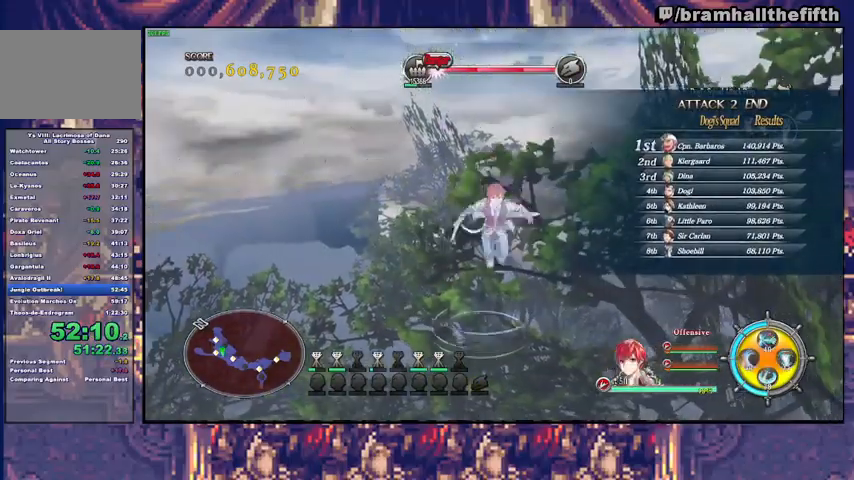
{"buttons": ["CIRCLE", "R2"], "left_stick": "down", "right_stick": "center", "events": [[33, "CIRCLE", "down"], [33, "R2", "down"], [100, "CIRCLE", "up"], [133, "R2", "up"], [167, "CIRCLE", "down"], [200, "R2", "down"], [233, "CIRCLE", "up"], [267, "R2", "up"], [300, "CIRCLE", "down"], [333, "R2", "down"], [400, "CIRCLE", "up"], [400, "R2", "up"], [433, "CIRCLE", "down"], [467, "R2", "down"]]}
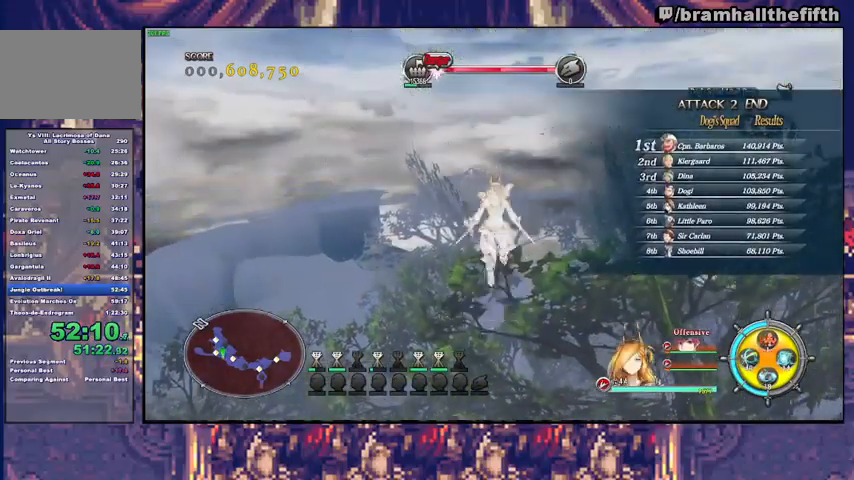
{"buttons": [], "left_stick": "up-left", "right_stick": "center", "events": [[33, "CIRCLE", "up"], [67, "R2", "up"], [100, "CIRCLE", "down"], [133, "R2", "down"], [167, "CIRCLE", "up"], [200, "R2", "up"], [200, "left_stick", "down-left"], [267, "CIRCLE", "down"], [267, "R2", "down"], [300, "left_stick", "left"], [333, "CIRCLE", "up"], [333, "R2", "up"], [400, "CIRCLE", "down"], [400, "R2", "down"], [400, "left_stick", "up-left"], [467, "CIRCLE", "up"], [500, "R2", "up"]]}
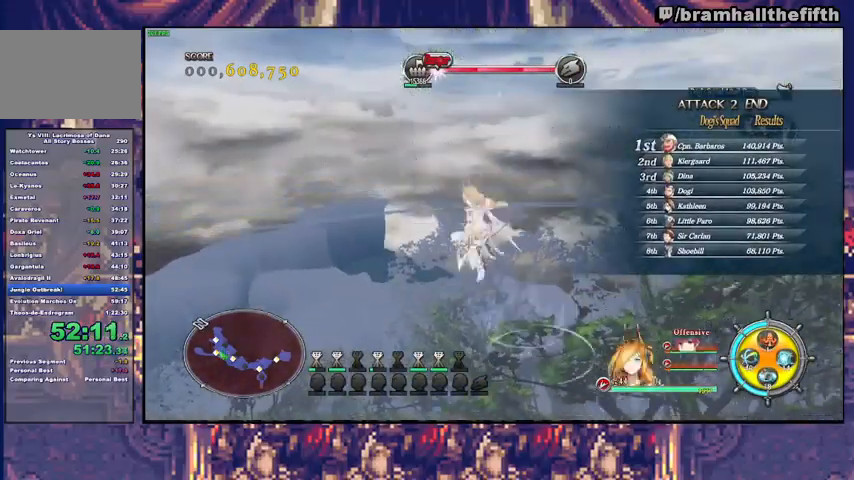
{"buttons": ["CIRCLE", "R2"], "left_stick": "down-right", "right_stick": "center", "events": [[33, "CIRCLE", "down"], [33, "R2", "down"], [100, "CIRCLE", "up"], [133, "R2", "up"], [200, "CIRCLE", "down"], [200, "R2", "down"], [200, "left_stick", "up"], [233, "CIRCLE", "up"], [267, "R2", "up"], [333, "CIRCLE", "down"], [333, "R2", "down"], [400, "CIRCLE", "up"], [400, "R2", "up"], [467, "CIRCLE", "down"], [467, "R2", "down"], [467, "left_stick", "down-right"]]}
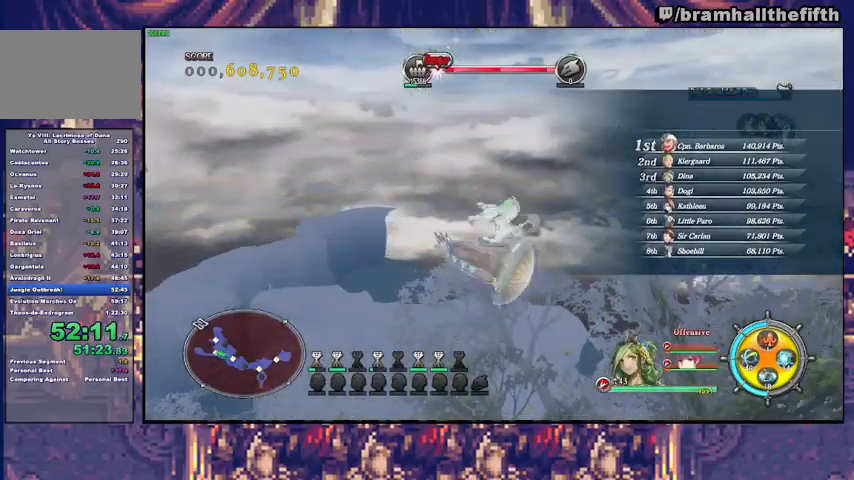
{"buttons": [], "left_stick": "down-left", "right_stick": "center", "events": [[33, "CIRCLE", "up"], [67, "R2", "up"], [133, "CIRCLE", "down"], [133, "R2", "down"], [167, "CIRCLE", "up"], [200, "R2", "up"], [267, "CIRCLE", "down"], [267, "R2", "down"], [333, "CIRCLE", "up"], [333, "left_stick", "down"], [367, "R2", "up"], [433, "CIRCLE", "down"], [433, "R2", "down"], [433, "left_stick", "down-left"], [467, "CIRCLE", "up"], [500, "R2", "up"]]}
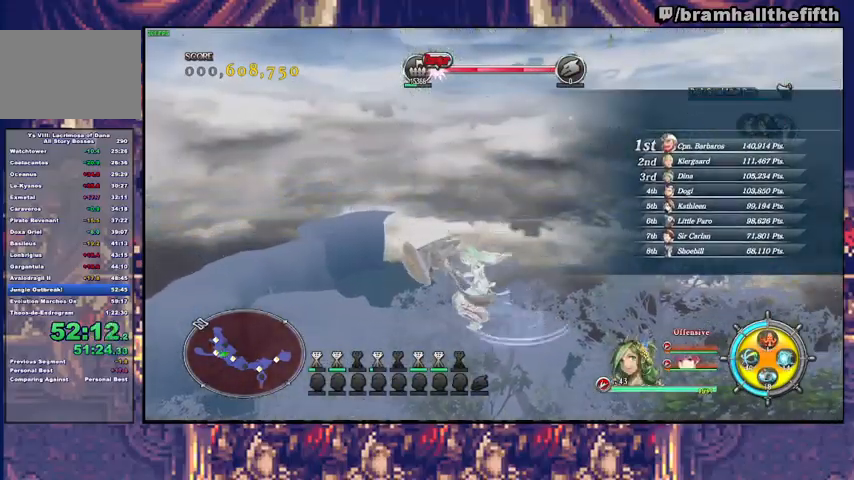
{"buttons": ["CIRCLE", "R2"], "left_stick": "left", "right_stick": "center", "events": [[33, "CIRCLE", "down"], [33, "left_stick", "left"], [67, "R2", "down"], [100, "CIRCLE", "up"], [133, "R2", "up"], [200, "CIRCLE", "down"], [200, "R2", "down"], [267, "CIRCLE", "up"], [267, "R2", "up"], [333, "CIRCLE", "down"], [367, "R2", "down"], [400, "CIRCLE", "up"], [433, "R2", "up"], [467, "CIRCLE", "down"], [467, "R2", "down"]]}
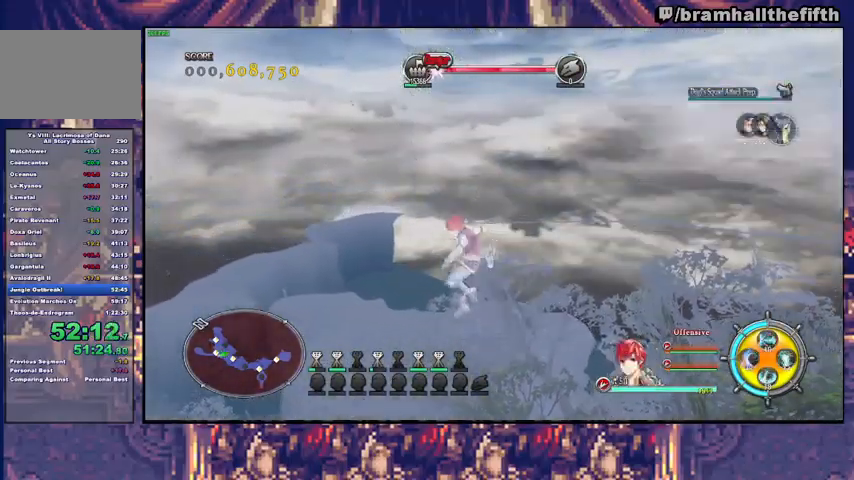
{"buttons": [], "left_stick": "down-right", "right_stick": "center", "events": [[33, "CIRCLE", "up"], [67, "R2", "up"], [133, "CIRCLE", "down"], [133, "R2", "down"], [167, "CIRCLE", "up"], [167, "left_stick", "down-left"], [200, "R2", "up"], [267, "CIRCLE", "down"], [267, "R2", "down"], [300, "CIRCLE", "up"], [300, "left_stick", "down"], [333, "R2", "up"], [433, "CIRCLE", "down"], [433, "R2", "down"], [433, "left_stick", "down-right"], [500, "CIRCLE", "up"], [500, "R2", "up"]]}
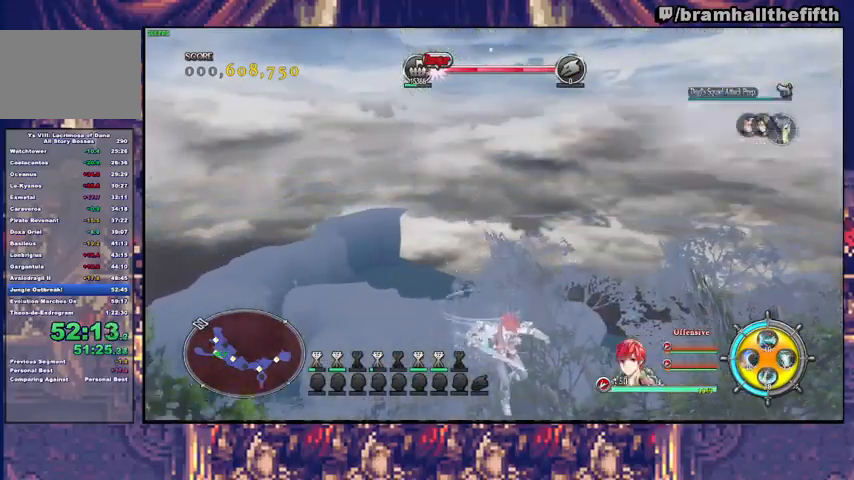
{"buttons": ["CIRCLE", "R2"], "left_stick": "up-right", "right_stick": "center", "events": [[67, "CIRCLE", "down"], [67, "R2", "down"], [133, "CIRCLE", "up"], [167, "R2", "up"], [167, "left_stick", "right"], [200, "CIRCLE", "down"], [233, "R2", "down"], [267, "CIRCLE", "up"], [300, "R2", "up"], [367, "CIRCLE", "down"], [367, "R2", "down"], [367, "left_stick", "up-right"], [400, "CIRCLE", "up"], [433, "R2", "up"], [500, "CIRCLE", "down"], [500, "R2", "down"]]}
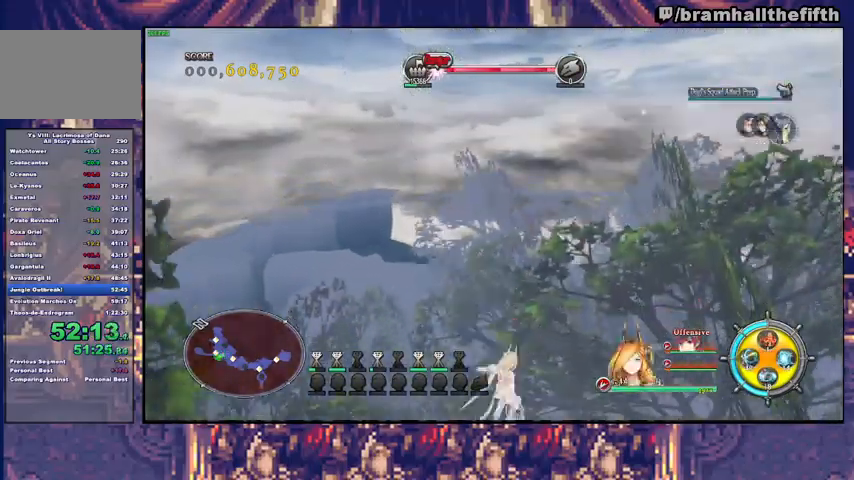
{"buttons": [], "left_stick": "up", "right_stick": "center", "events": [[33, "CIRCLE", "up"], [67, "R2", "up"], [100, "CIRCLE", "down"], [133, "R2", "down"], [167, "CIRCLE", "up"], [200, "R2", "up"], [267, "R2", "down"], [433, "CIRCLE", "down"], [433, "left_stick", "up"], [467, "CIRCLE", "up"], [500, "R2", "up"]]}
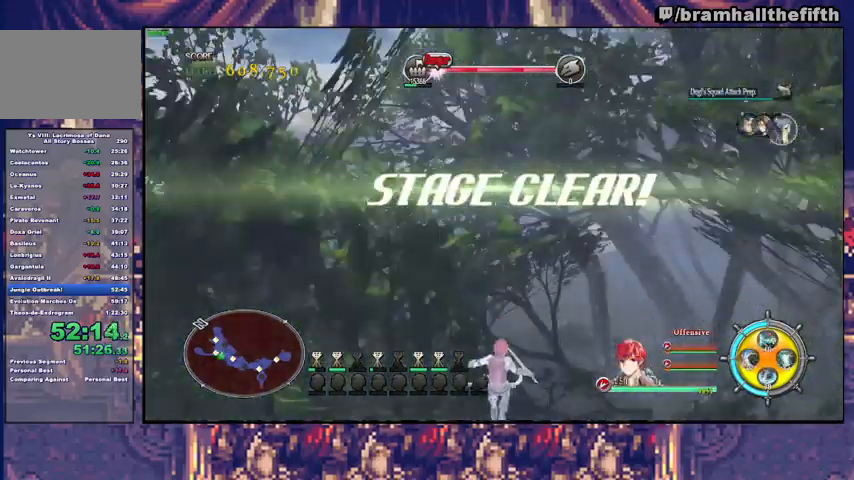
{"buttons": [], "left_stick": "up", "right_stick": "center", "events": [[333, "R2", "down"], [433, "R2", "up"]]}
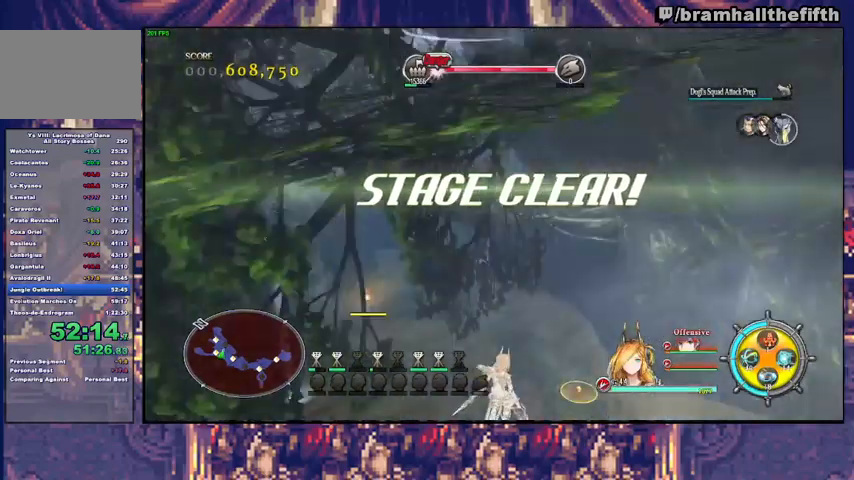
{"buttons": [], "left_stick": "up", "right_stick": "center", "events": [[33, "R2", "down"], [100, "TRIANGLE", "down"], [167, "R2", "up"], [200, "TRIANGLE", "up"]]}
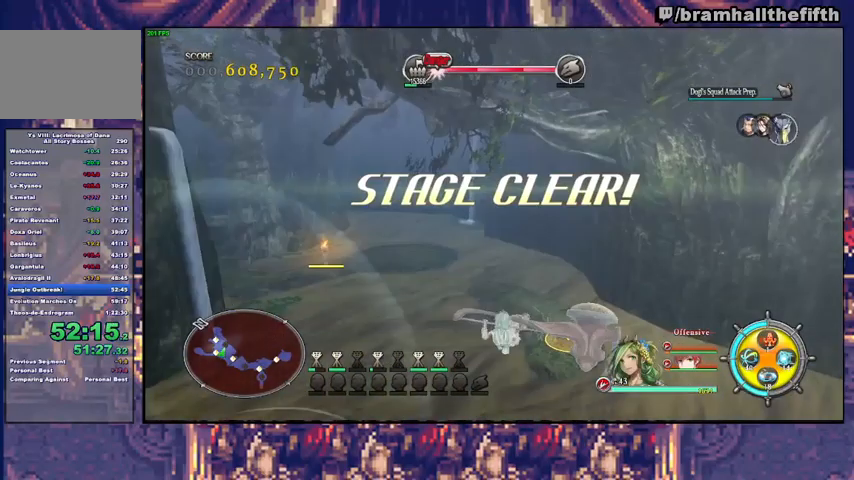
{"buttons": ["R2"], "left_stick": "up", "right_stick": "center", "events": [[67, "R2", "down"], [133, "R2", "up"], [233, "TRIANGLE", "down"], [367, "TRIANGLE", "up"], [500, "R2", "down"]]}
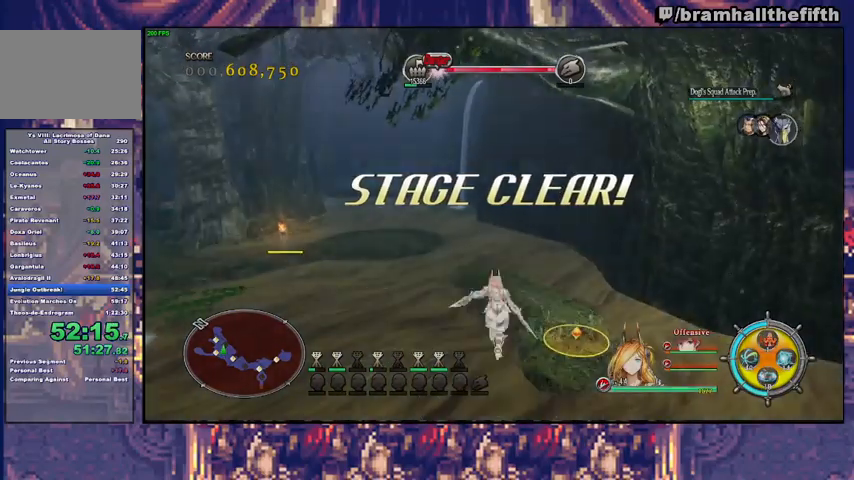
{"buttons": ["TRIANGLE"], "left_stick": "up", "right_stick": "center", "events": [[100, "R2", "up"], [133, "TRIANGLE", "down"], [233, "TRIANGLE", "up"], [367, "TRIANGLE", "down"], [433, "TRIANGLE", "up"], [500, "TRIANGLE", "down"]]}
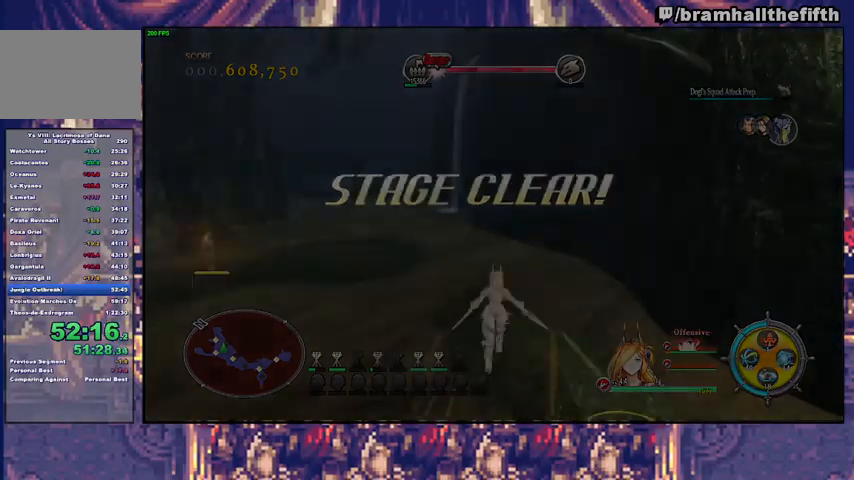
{"buttons": [], "left_stick": "up", "right_stick": "center", "events": [[67, "TRIANGLE", "up"], [300, "TRIANGLE", "down"], [367, "TRIANGLE", "up"]]}
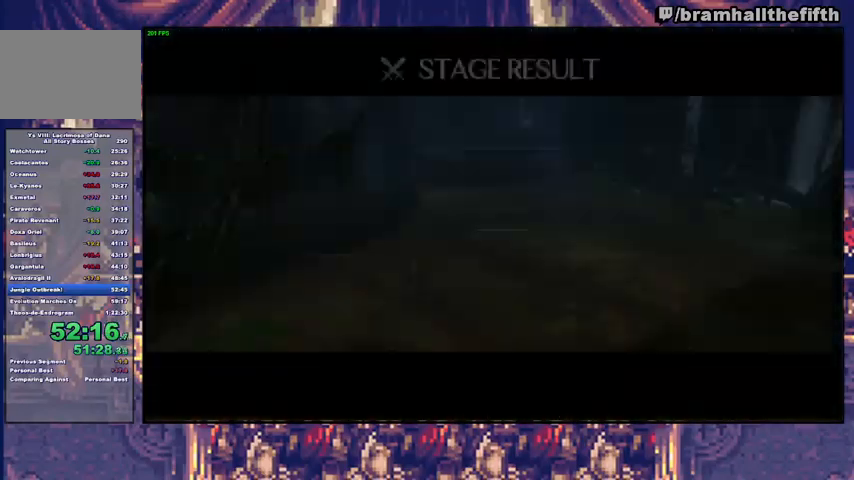
{"buttons": ["CROSS", "CIRCLE"], "left_stick": "center", "right_stick": "center", "events": [[33, "left_stick", "center"], [67, "CIRCLE", "down"], [467, "CROSS", "down"]]}
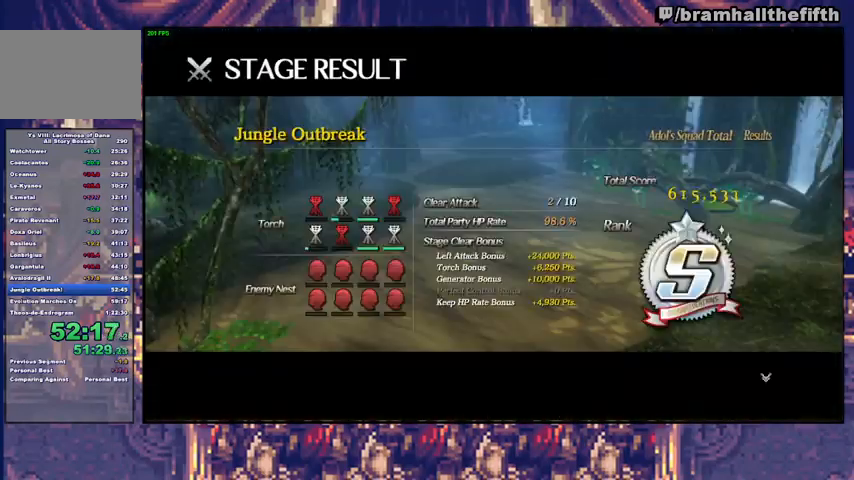
{"buttons": ["CIRCLE"], "left_stick": "center", "right_stick": "center", "events": [[33, "CROSS", "up"], [133, "CROSS", "down"], [200, "CROSS", "up"], [267, "CROSS", "down"], [333, "CROSS", "up"], [400, "CROSS", "down"], [467, "CROSS", "up"]]}
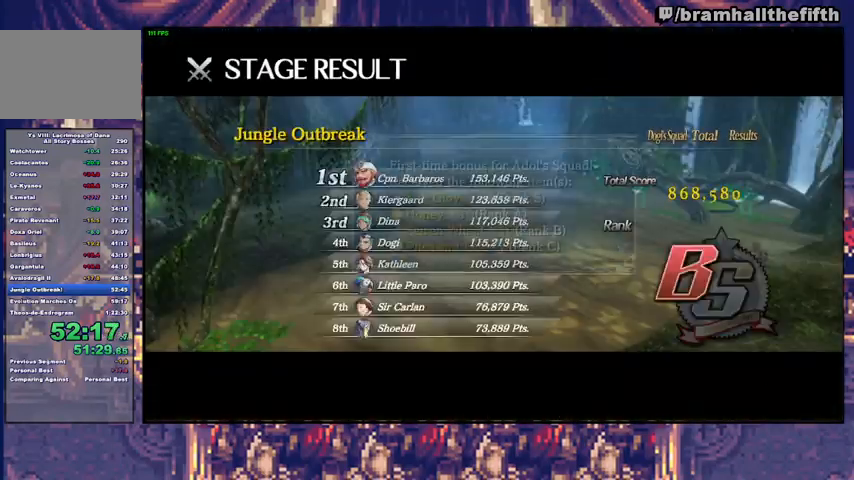
{"buttons": ["CIRCLE"], "left_stick": "center", "right_stick": "center", "events": [[67, "CROSS", "down"], [100, "CROSS", "up"]]}
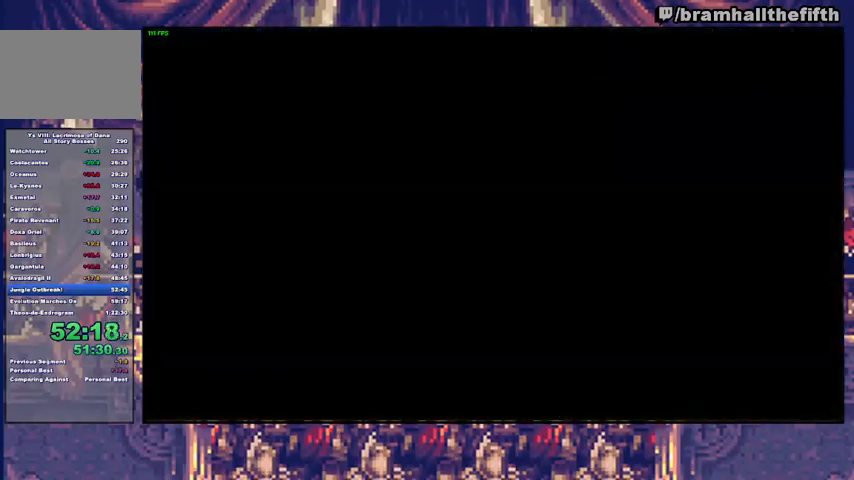
{"buttons": ["CIRCLE"], "left_stick": "center", "right_stick": "center", "events": [[33, "CROSS", "down"], [133, "CROSS", "up"]]}
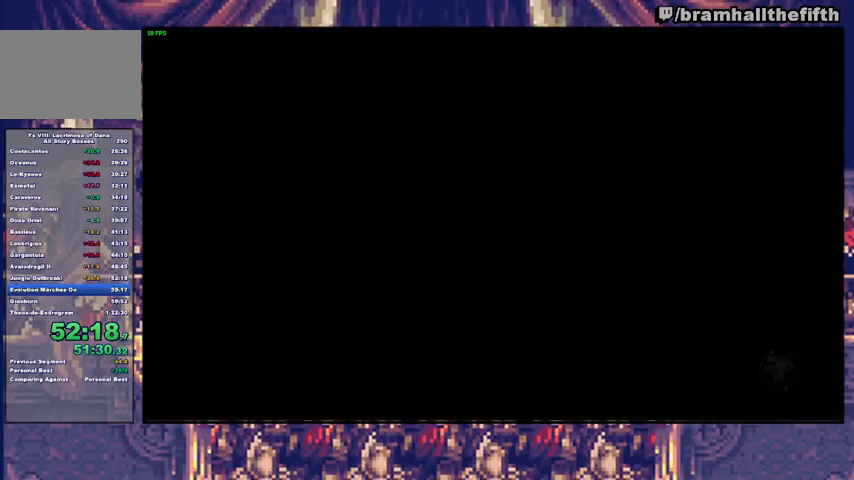
{"buttons": ["CIRCLE"], "left_stick": "center", "right_stick": "center", "events": []}
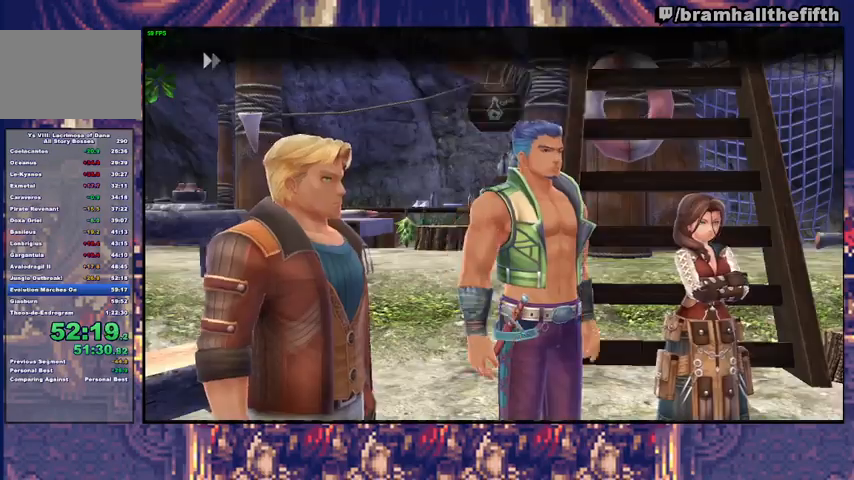
{"buttons": ["CROSS"], "left_stick": "center", "right_stick": "center", "events": [[33, "CIRCLE", "up"], [167, "CROSS", "down"], [233, "CROSS", "up"], [333, "CROSS", "down"], [400, "CROSS", "up"], [467, "CROSS", "down"]]}
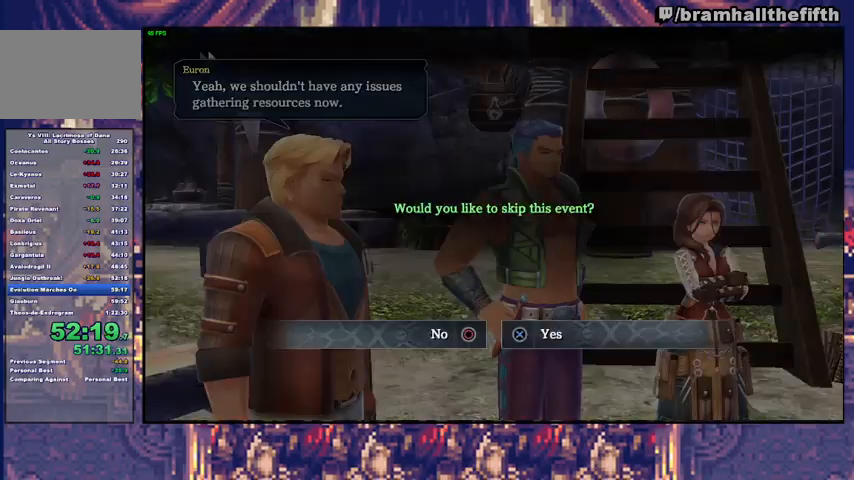
{"buttons": ["CROSS"], "left_stick": "center", "right_stick": "center", "events": [[33, "CROSS", "up"], [100, "CROSS", "down"], [167, "CROSS", "up"], [467, "CROSS", "down"]]}
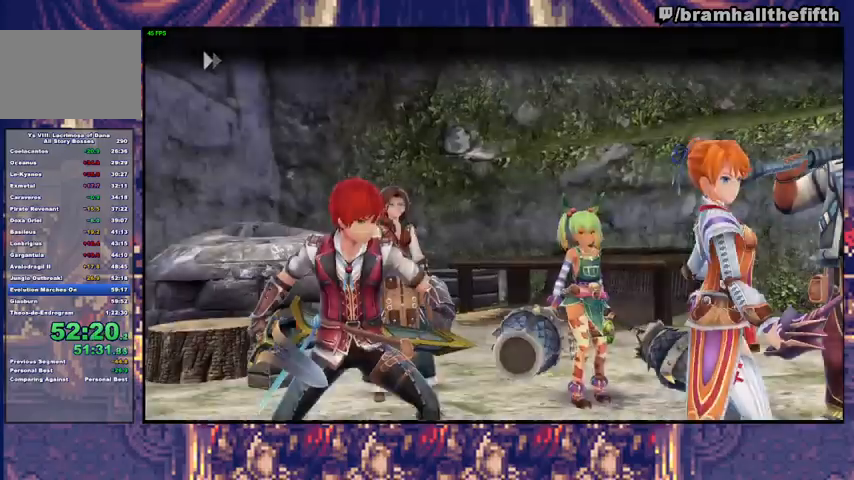
{"buttons": [], "left_stick": "center", "right_stick": "center", "events": [[33, "CROSS", "up"], [333, "CROSS", "down"], [400, "CROSS", "up"], [433, "CROSS", "down"], [500, "CROSS", "up"]]}
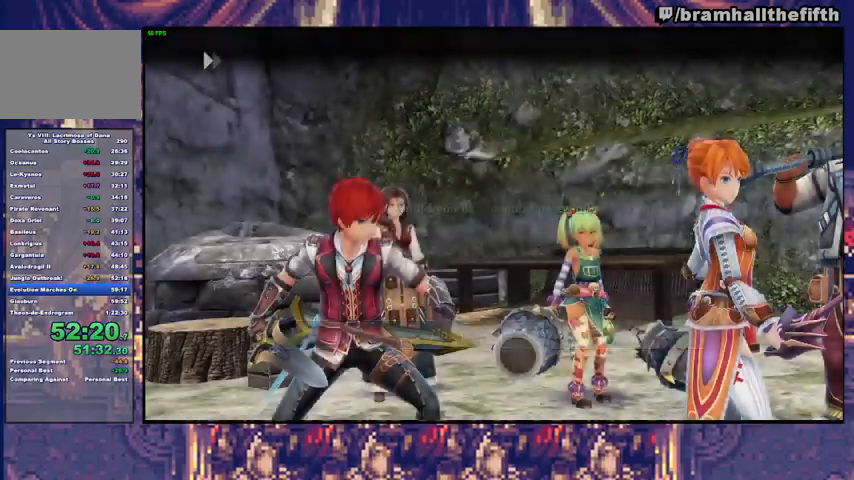
{"buttons": [], "left_stick": "center", "right_stick": "center", "events": [[400, "DPAD_LEFT", "down"], [467, "DPAD_LEFT", "up"]]}
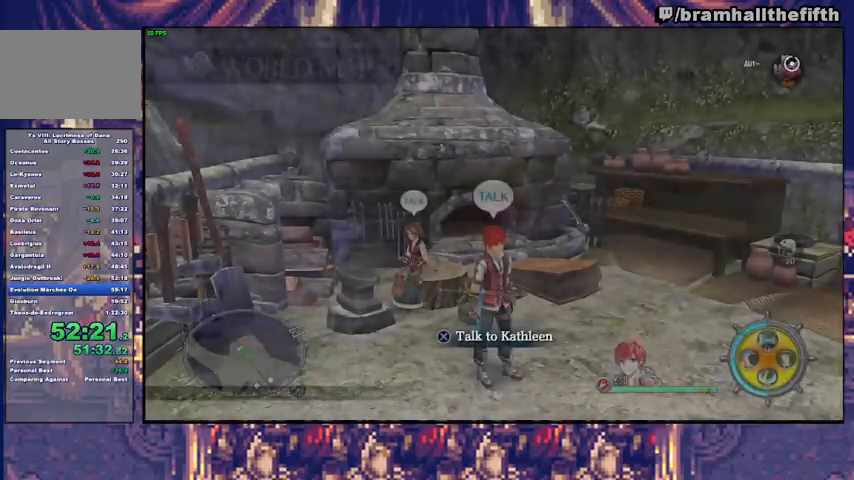
{"buttons": ["DPAD_DOWN"], "left_stick": "center", "right_stick": "center", "events": [[100, "DPAD_DOWN", "down"], [167, "DPAD_DOWN", "up"], [333, "DPAD_DOWN", "down"], [367, "DPAD_DOWN", "up"], [400, "DPAD_DOWN", "down"]]}
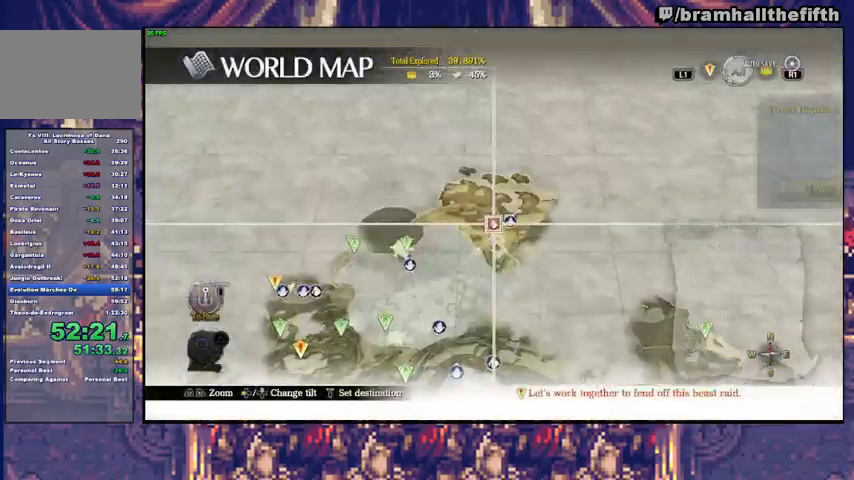
{"buttons": [], "left_stick": "down-left", "right_stick": "center", "events": [[67, "DPAD_DOWN", "up"], [300, "left_stick", "down-left"]]}
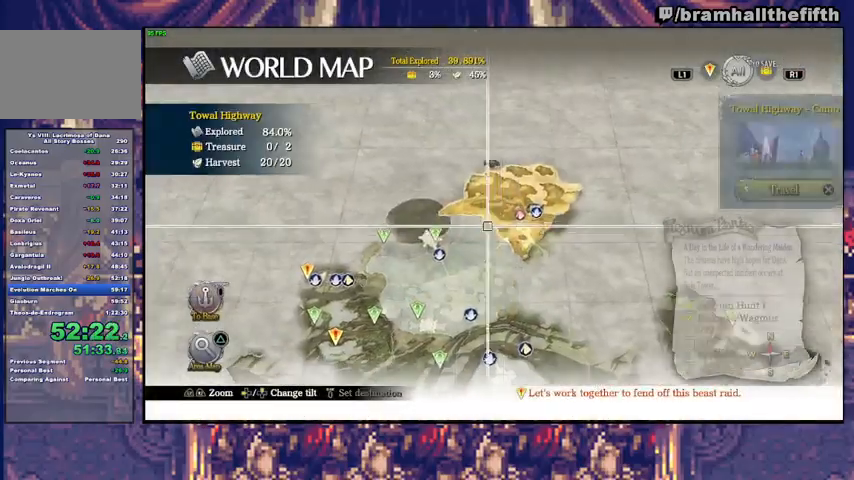
{"buttons": [], "left_stick": "down-left", "right_stick": "center", "events": []}
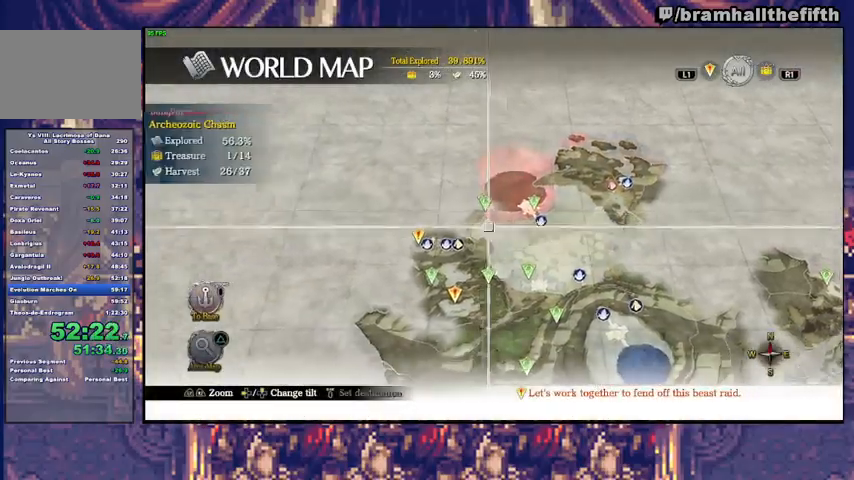
{"buttons": [], "left_stick": "center", "right_stick": "center", "events": [[100, "CROSS", "down"], [100, "left_stick", "center"], [200, "CROSS", "up"]]}